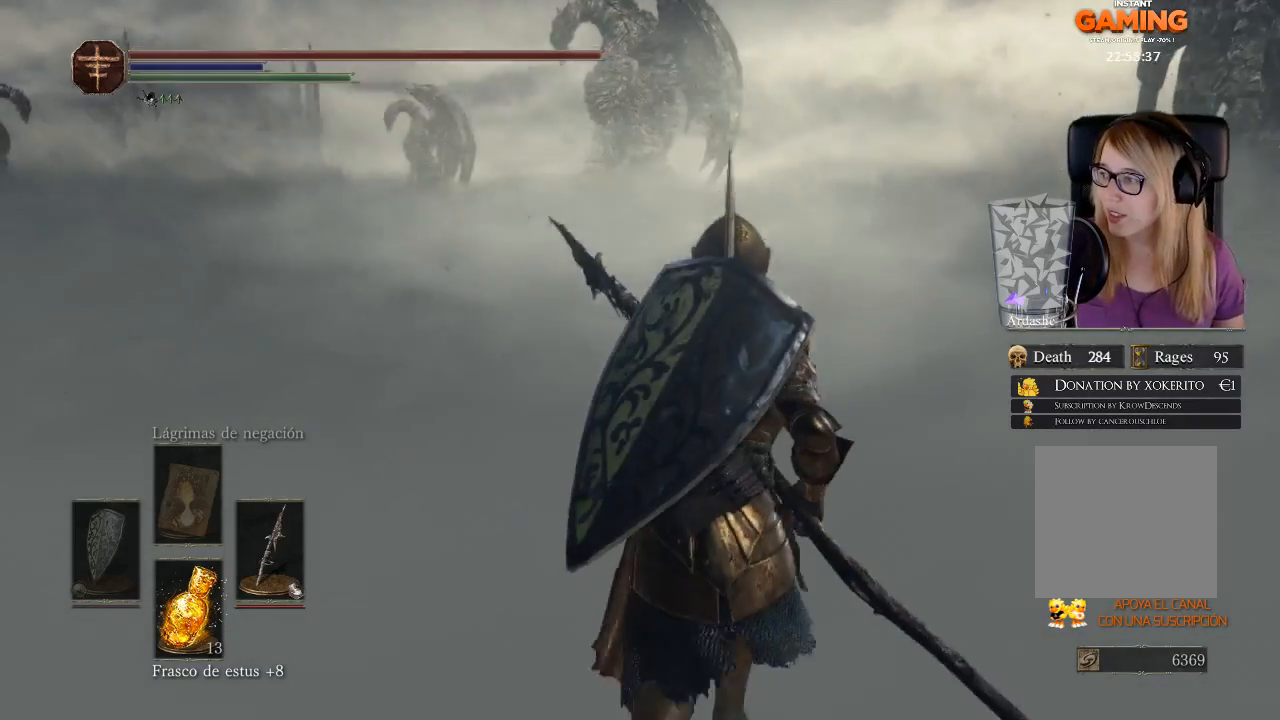
Gameplay with a controller (Xbox layout); each line is a JSON object with the inputs held at the frame after it. "events" lists button and stick changes between this image and that frame as [ms after this image, input, new state], when the widget could be followed in between.
{"buttons": [], "left_stick": "up", "right_stick": "center", "events": [[33, "right_stick", "down-left"], [133, "right_stick", "center"]]}
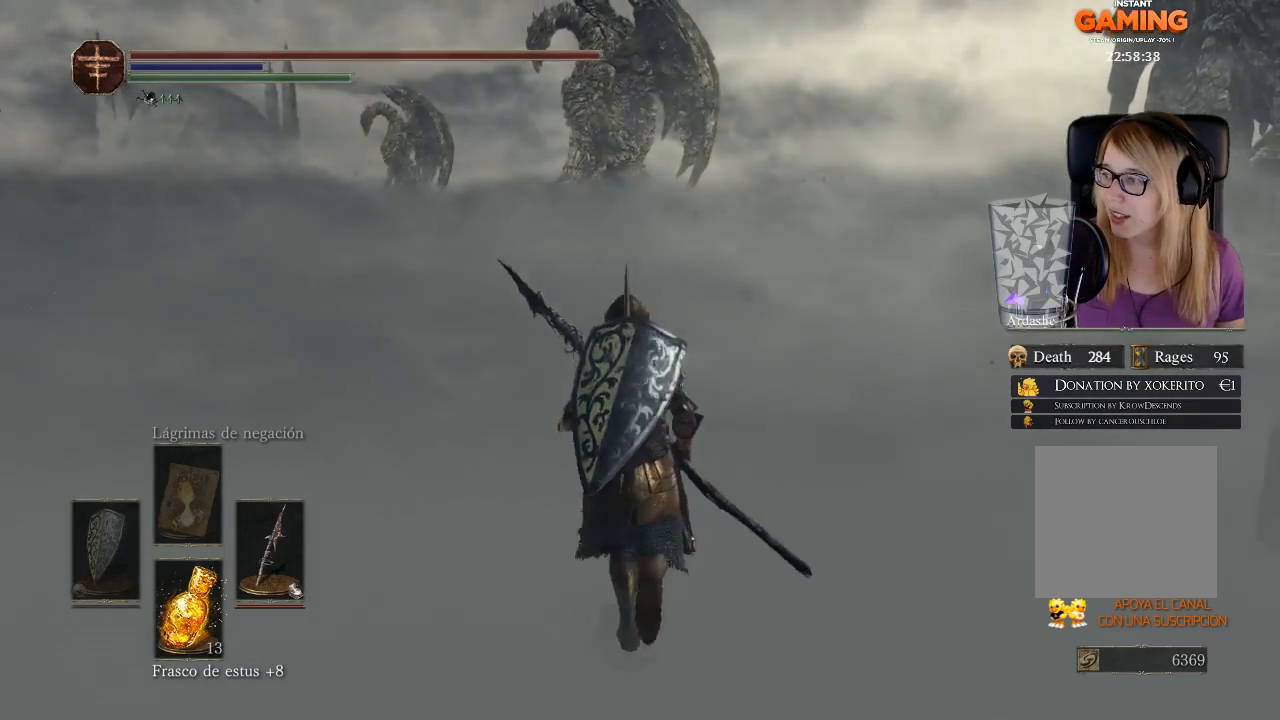
{"buttons": [], "left_stick": "up", "right_stick": "left", "events": [[433, "right_stick", "left"]]}
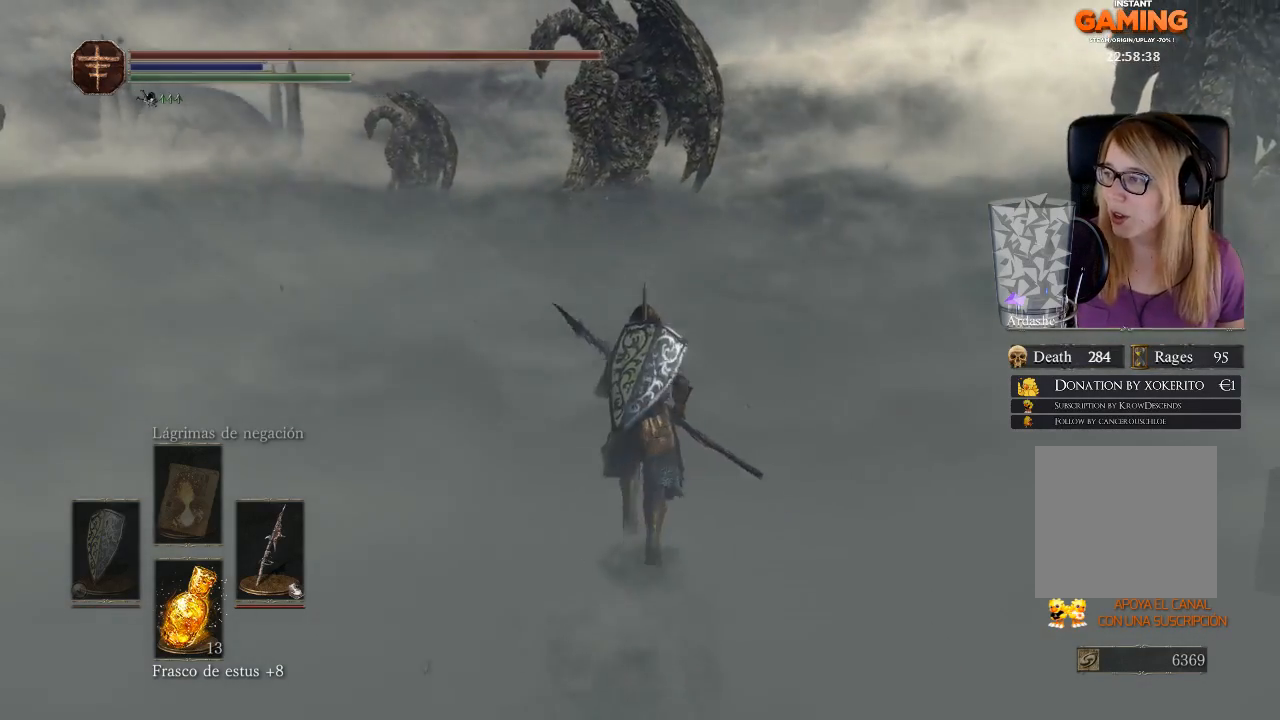
{"buttons": [], "left_stick": "up", "right_stick": "left", "events": []}
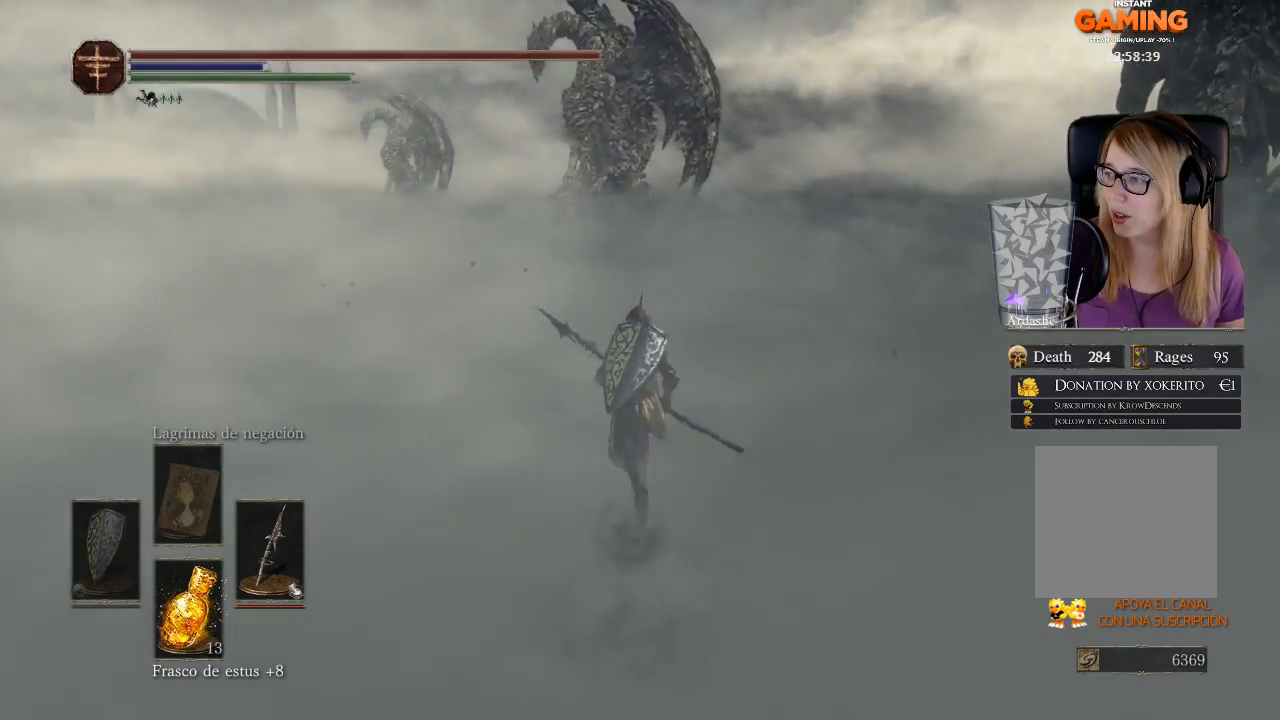
{"buttons": [], "left_stick": "up", "right_stick": "left", "events": []}
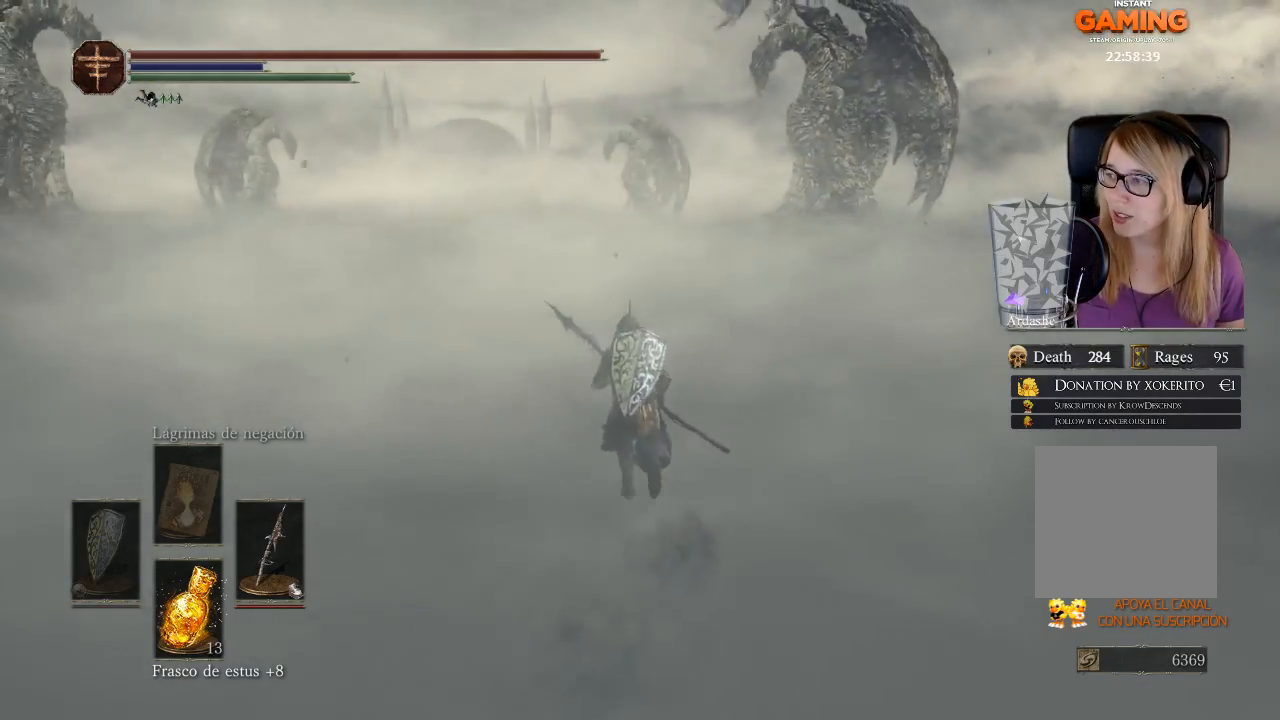
{"buttons": [], "left_stick": "up-left", "right_stick": "center", "events": [[167, "right_stick", "center"], [367, "left_stick", "up-left"]]}
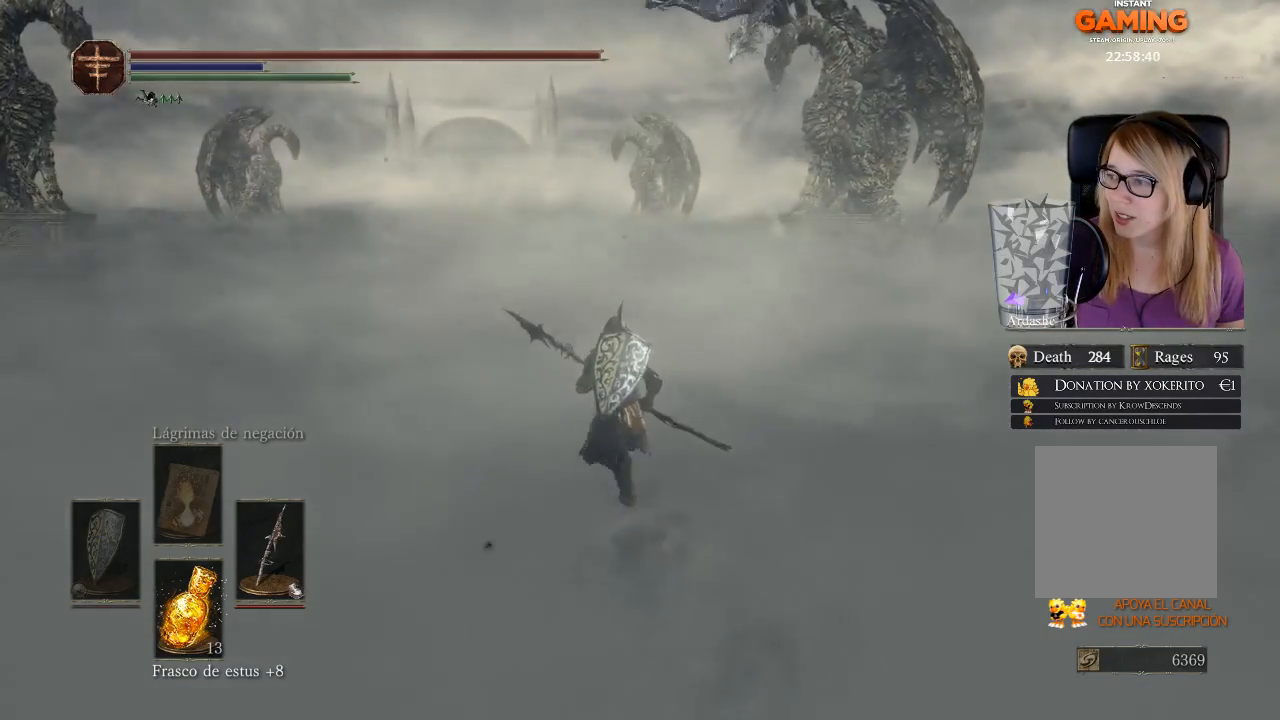
{"buttons": [], "left_stick": "up-left", "right_stick": "center", "events": []}
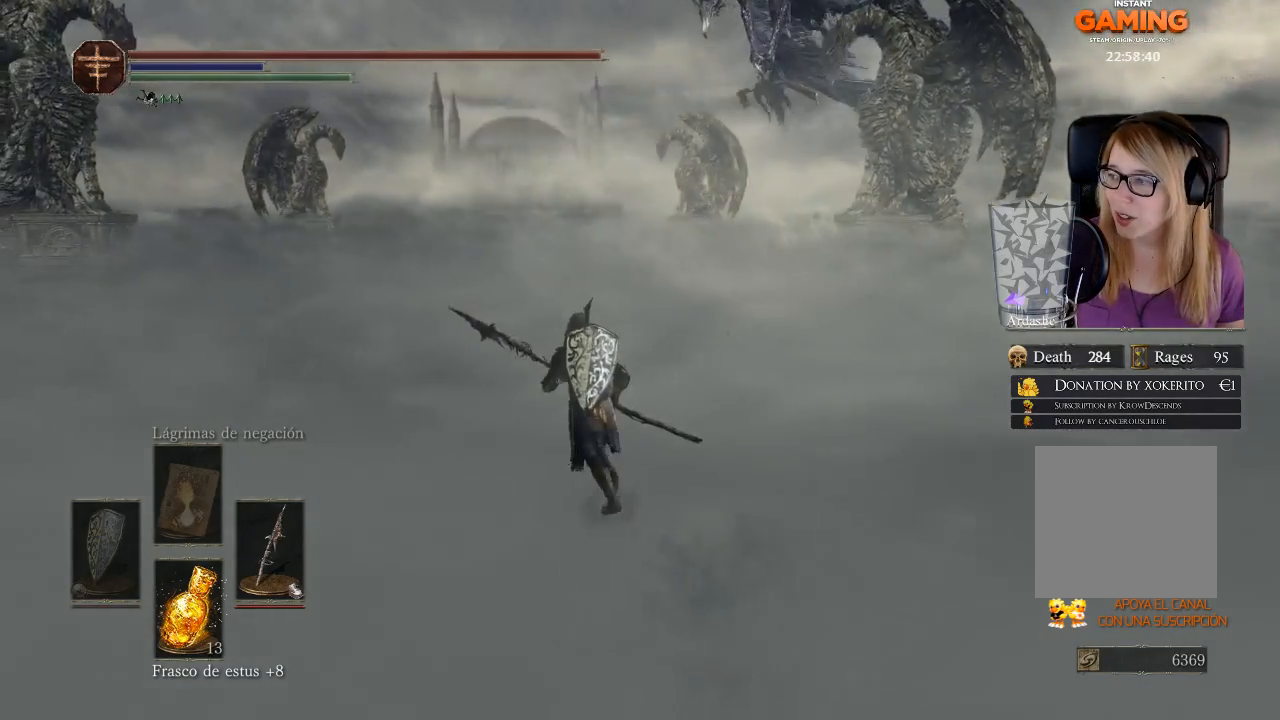
{"buttons": [], "left_stick": "up-left", "right_stick": "right", "events": [[133, "right_stick", "right"]]}
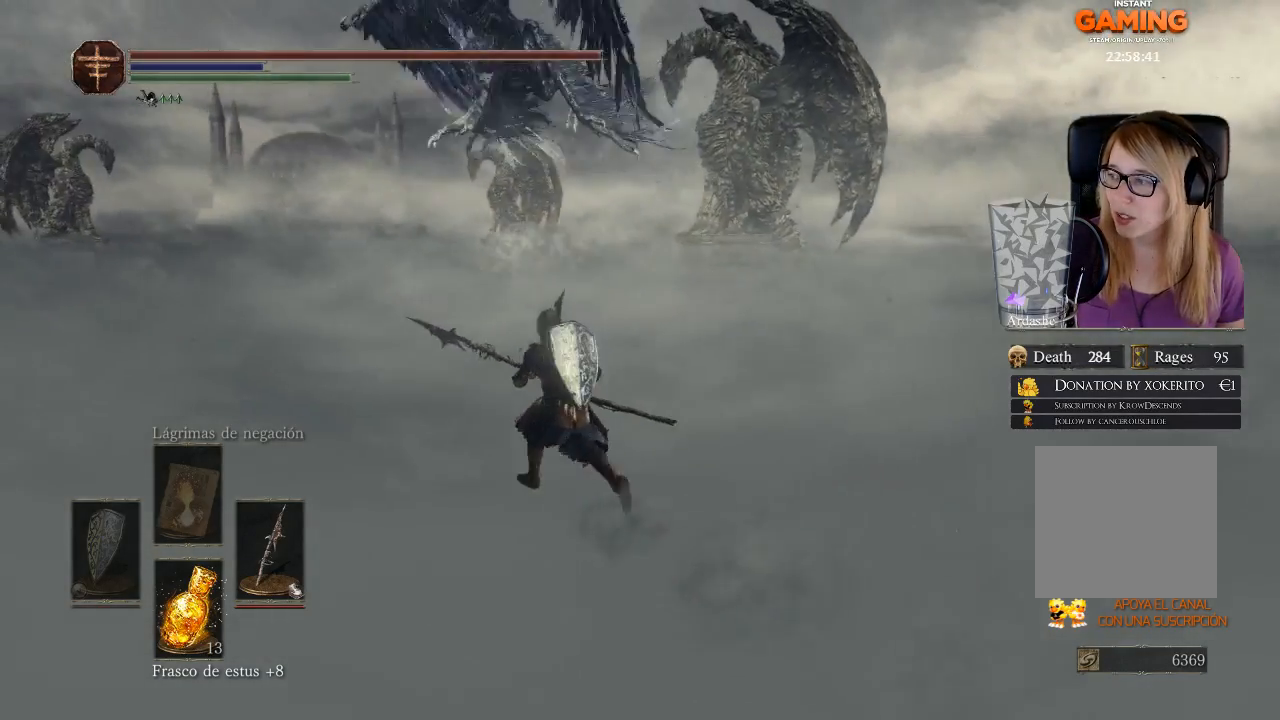
{"buttons": [], "left_stick": "left", "right_stick": "center", "events": [[167, "right_stick", "center"], [500, "left_stick", "left"]]}
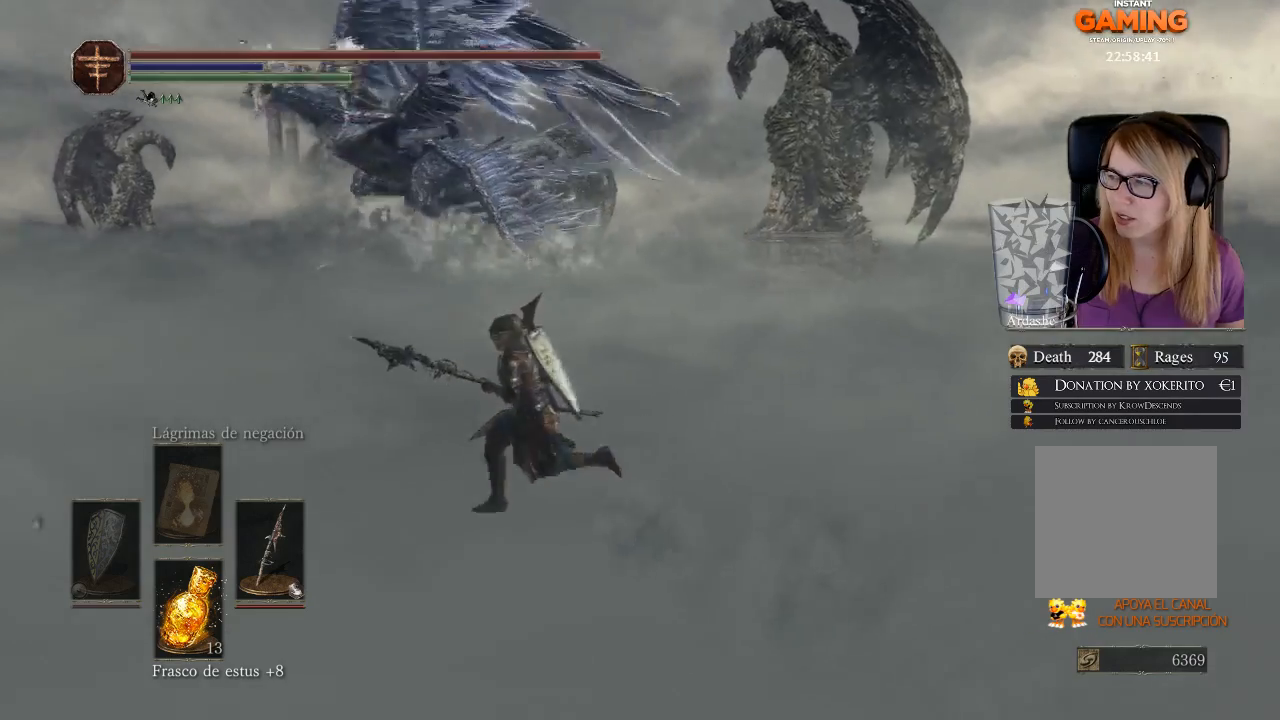
{"buttons": [], "left_stick": "up-left", "right_stick": "center", "events": [[200, "R3", "down"], [333, "left_stick", "up-left"], [367, "R3", "up"]]}
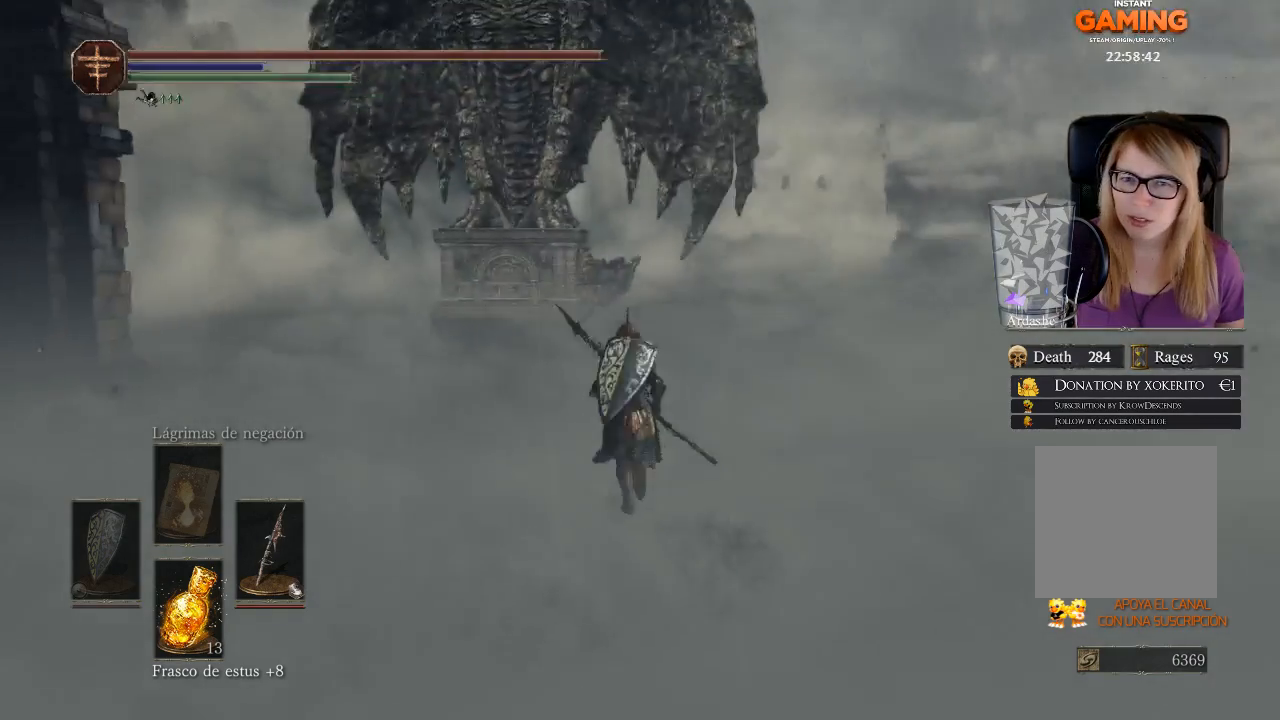
{"buttons": [], "left_stick": "up-right", "right_stick": "right", "events": [[67, "left_stick", "up"], [167, "left_stick", "up-right"], [233, "right_stick", "right"]]}
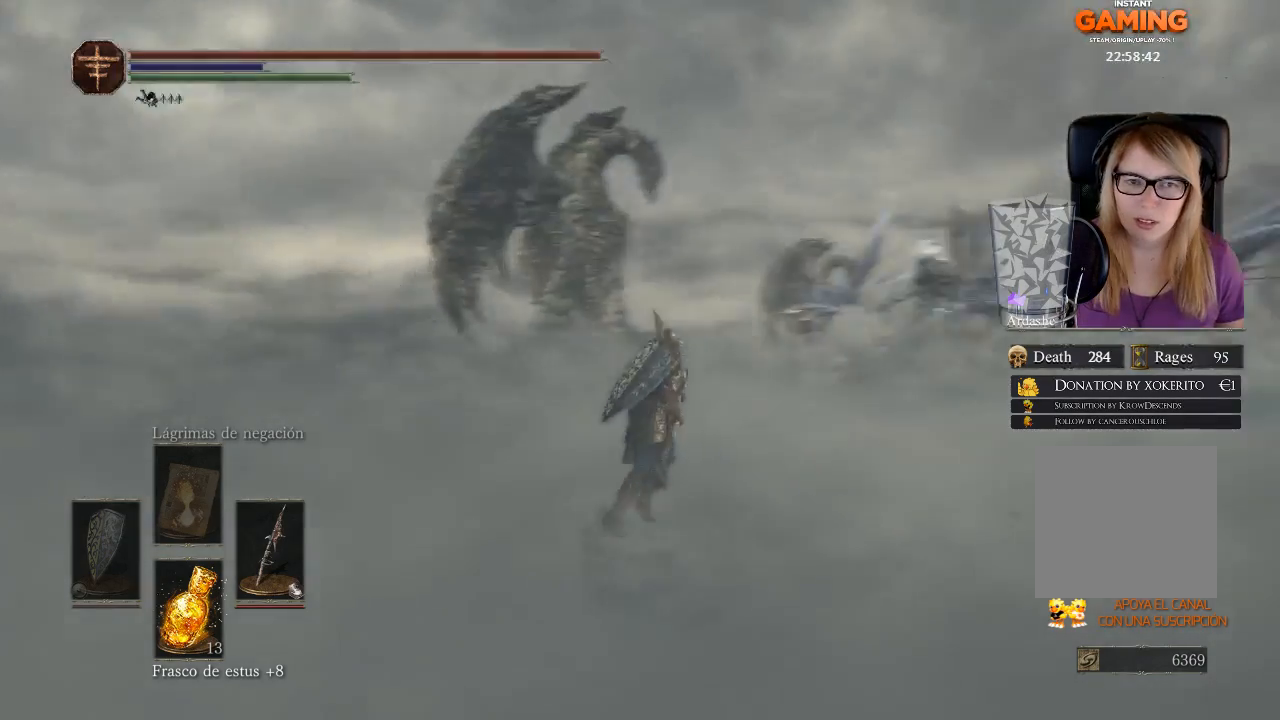
{"buttons": [], "left_stick": "up", "right_stick": "center", "events": [[333, "left_stick", "up"], [333, "right_stick", "center"]]}
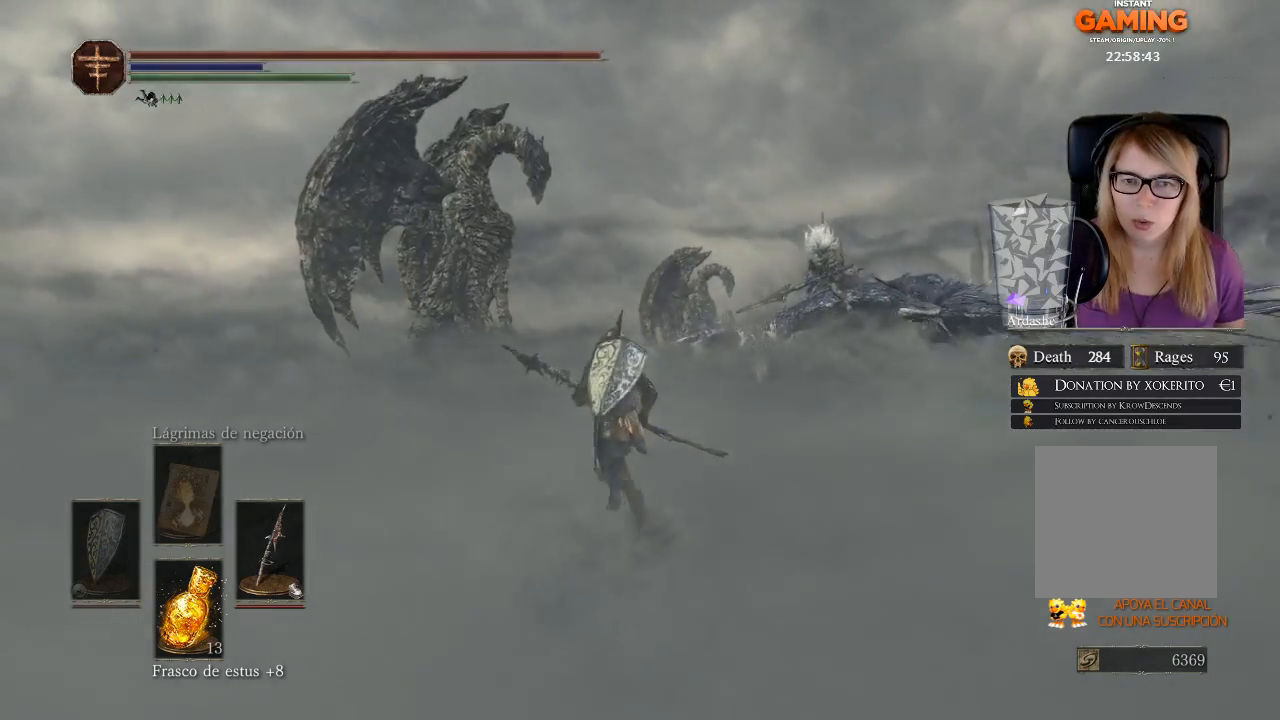
{"buttons": [], "left_stick": "up", "right_stick": "center", "events": [[300, "R3", "down"], [400, "R3", "up"]]}
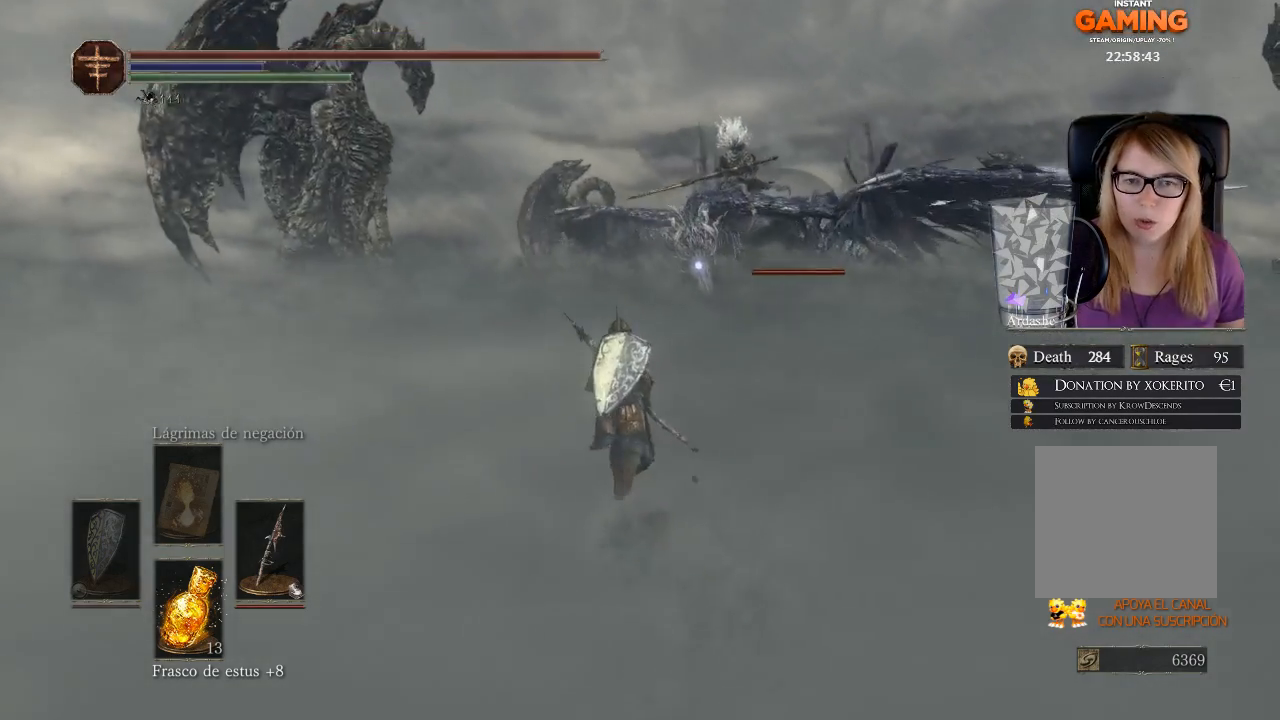
{"buttons": [], "left_stick": "up", "right_stick": "center", "events": []}
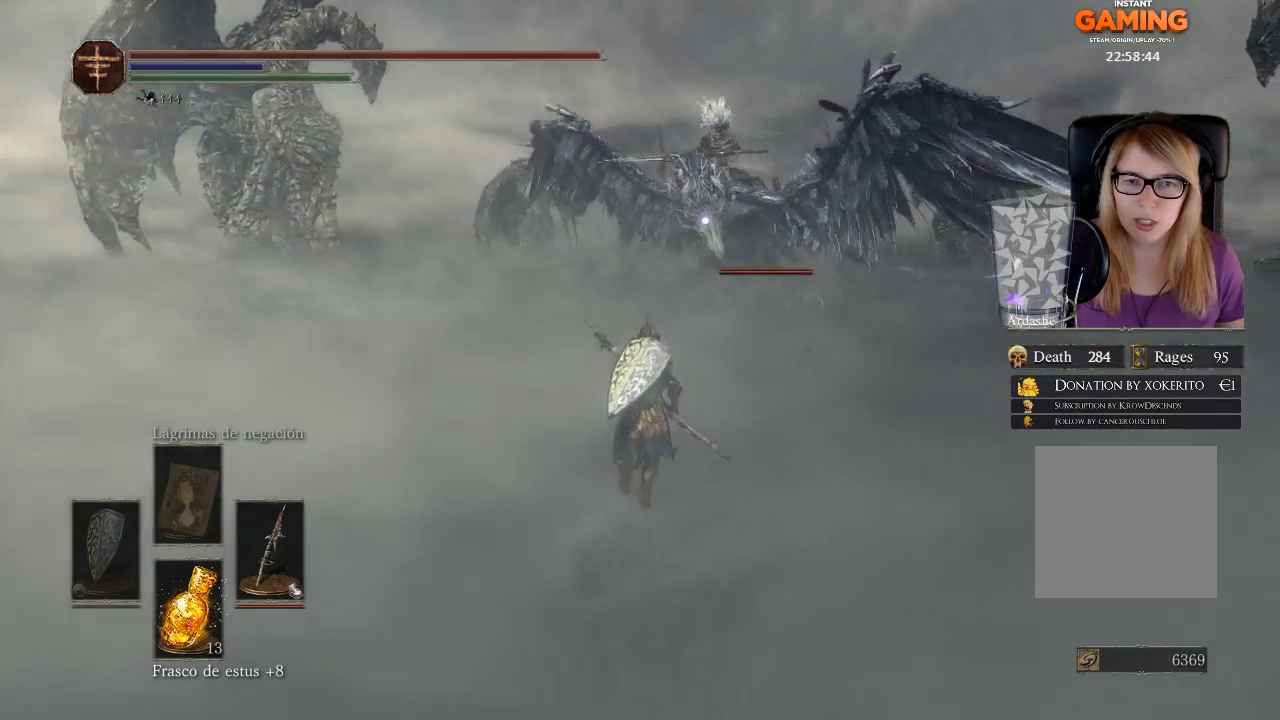
{"buttons": [], "left_stick": "up", "right_stick": "center", "events": []}
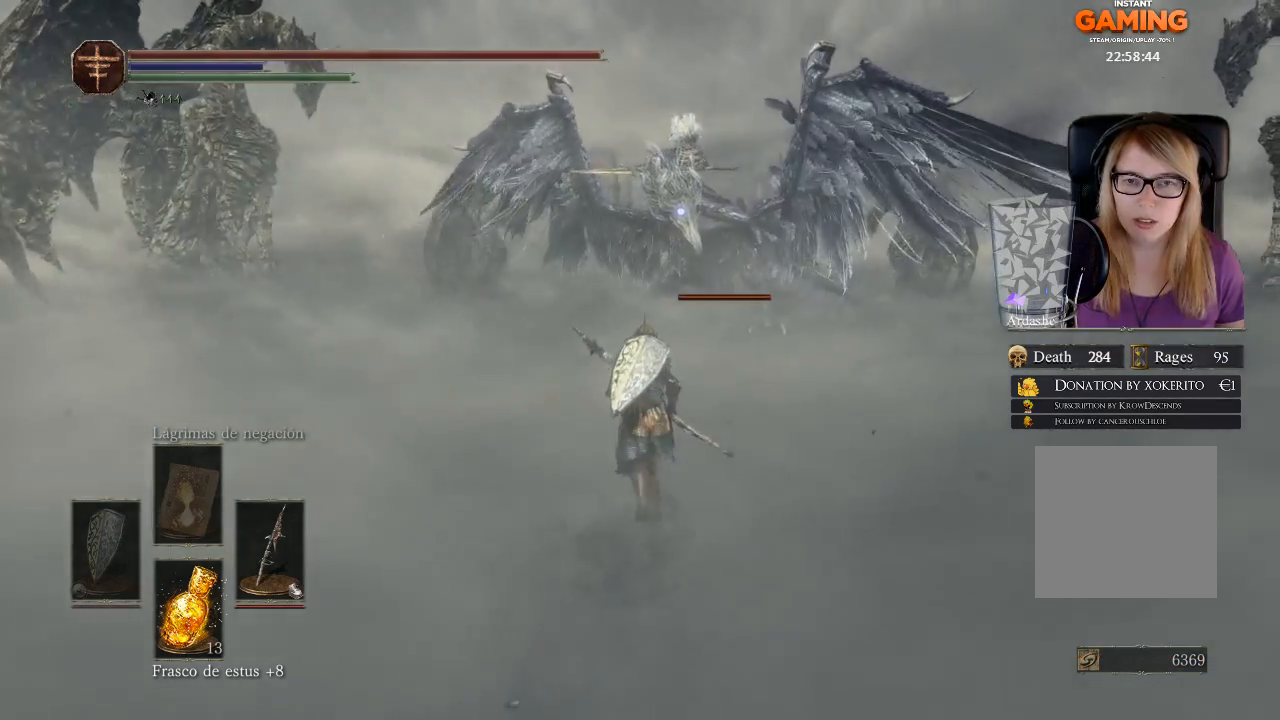
{"buttons": [], "left_stick": "up", "right_stick": "center", "events": []}
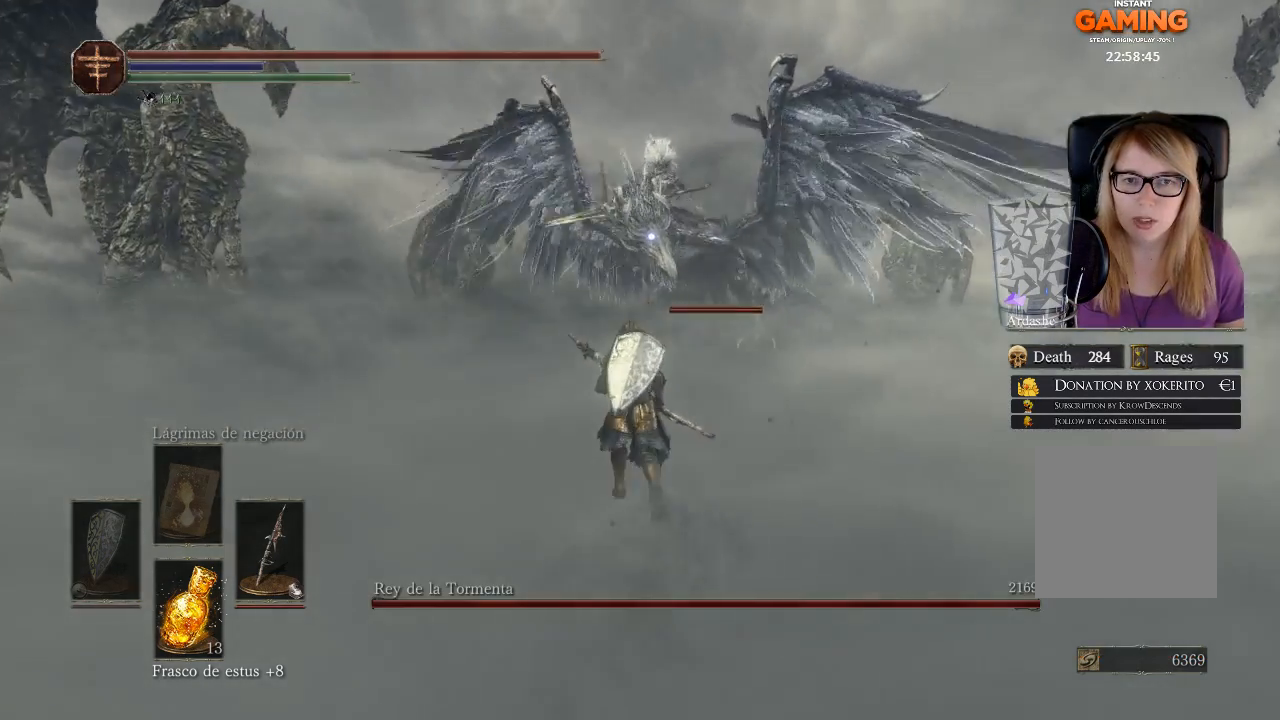
{"buttons": ["B"], "left_stick": "up", "right_stick": "center", "events": [[367, "B", "down"]]}
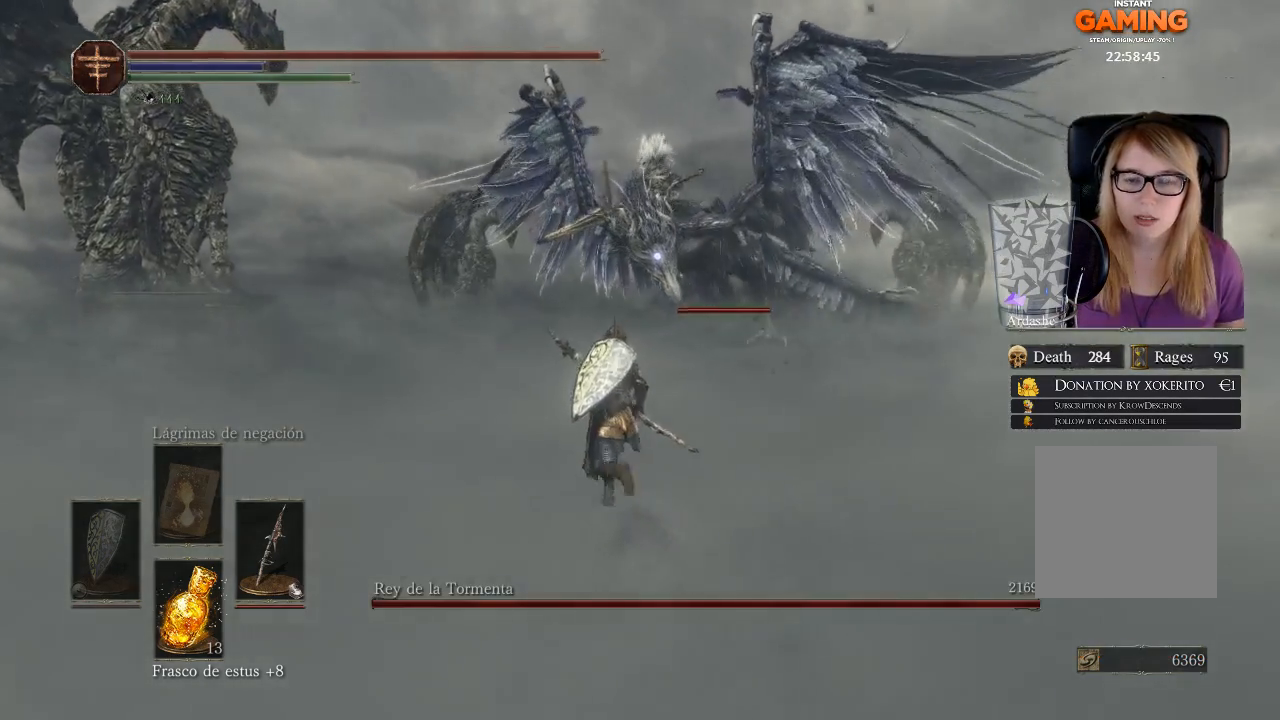
{"buttons": ["B"], "left_stick": "up", "right_stick": "center", "events": []}
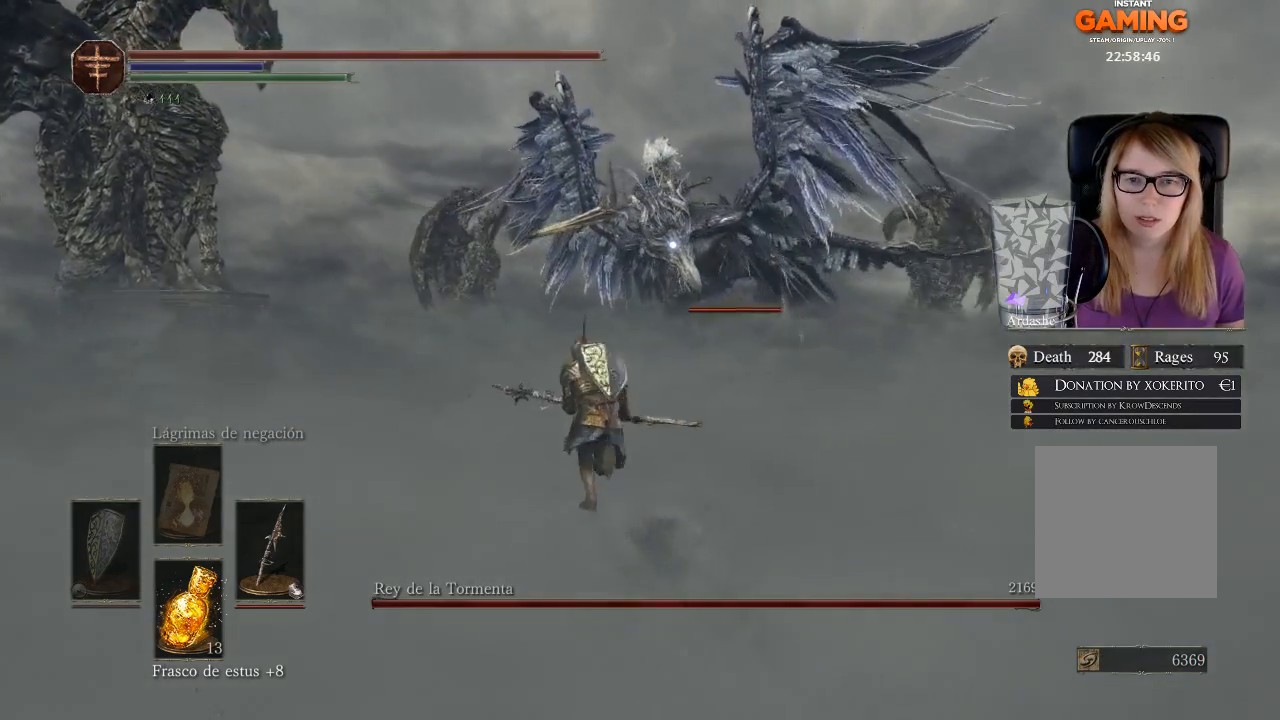
{"buttons": ["B"], "left_stick": "up", "right_stick": "center", "events": []}
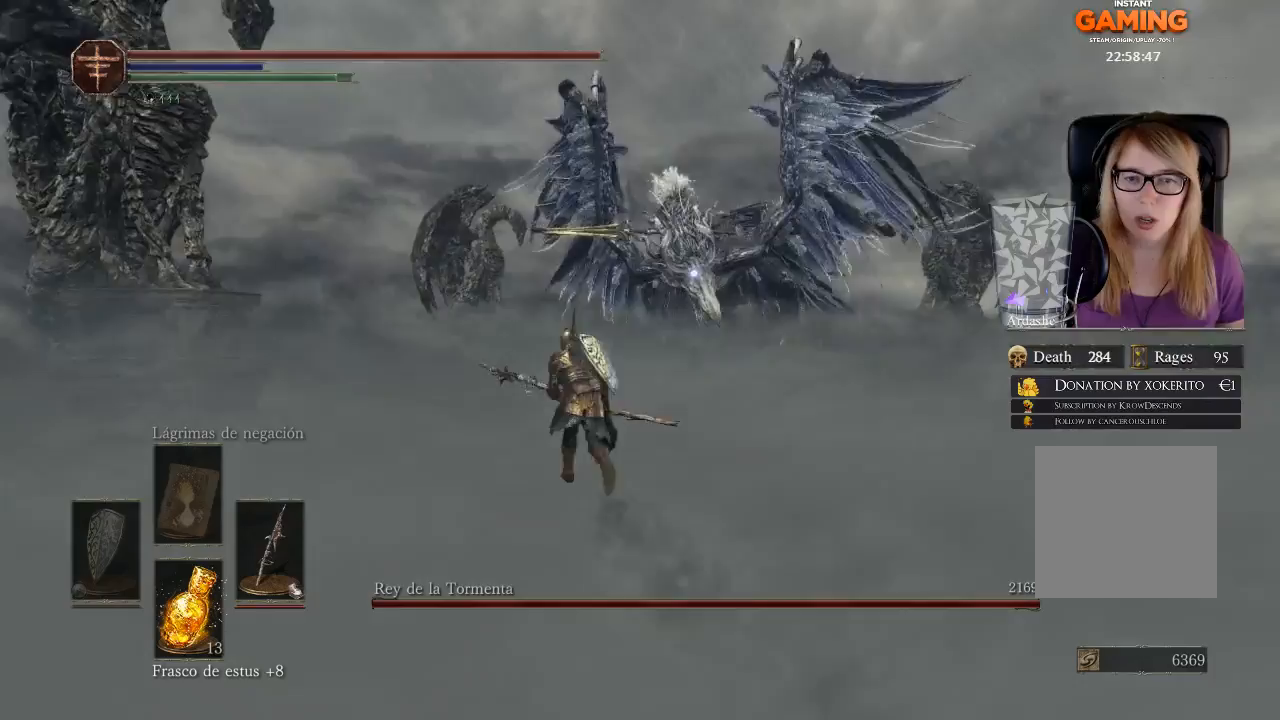
{"buttons": ["B"], "left_stick": "up", "right_stick": "center", "events": []}
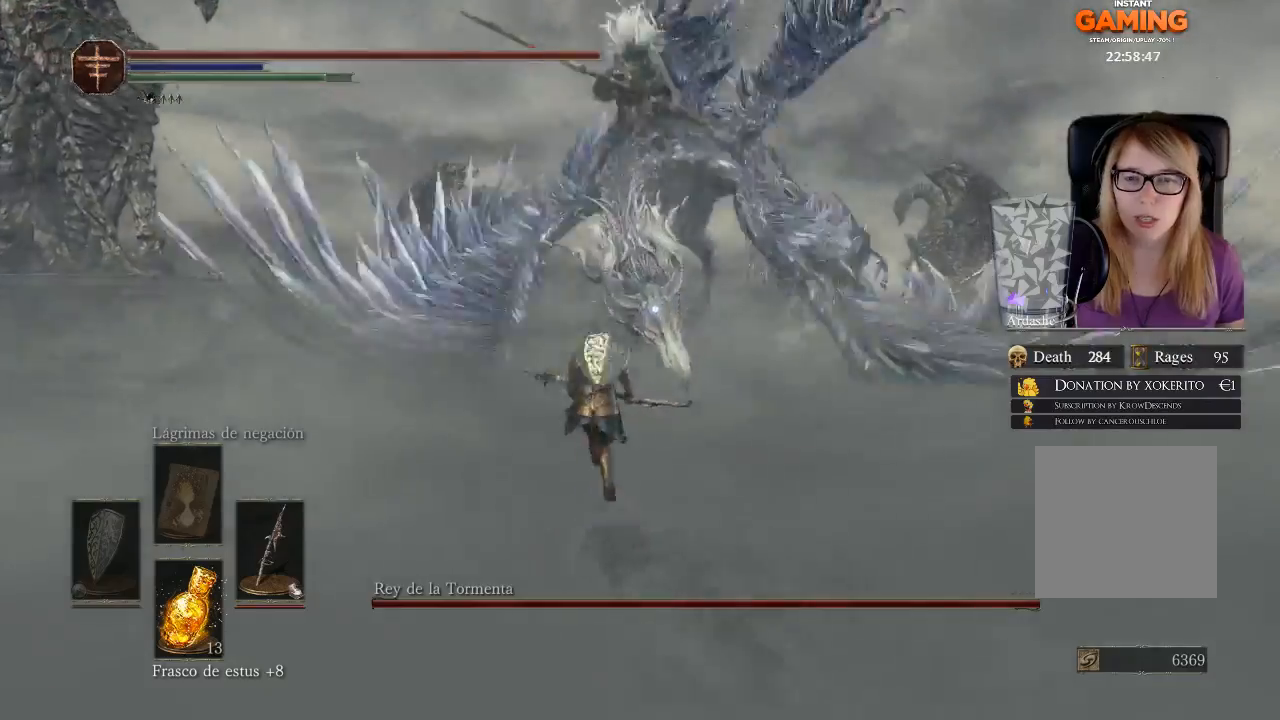
{"buttons": [], "left_stick": "up", "right_stick": "center", "events": [[167, "B", "up"], [267, "B", "down"], [467, "B", "up"]]}
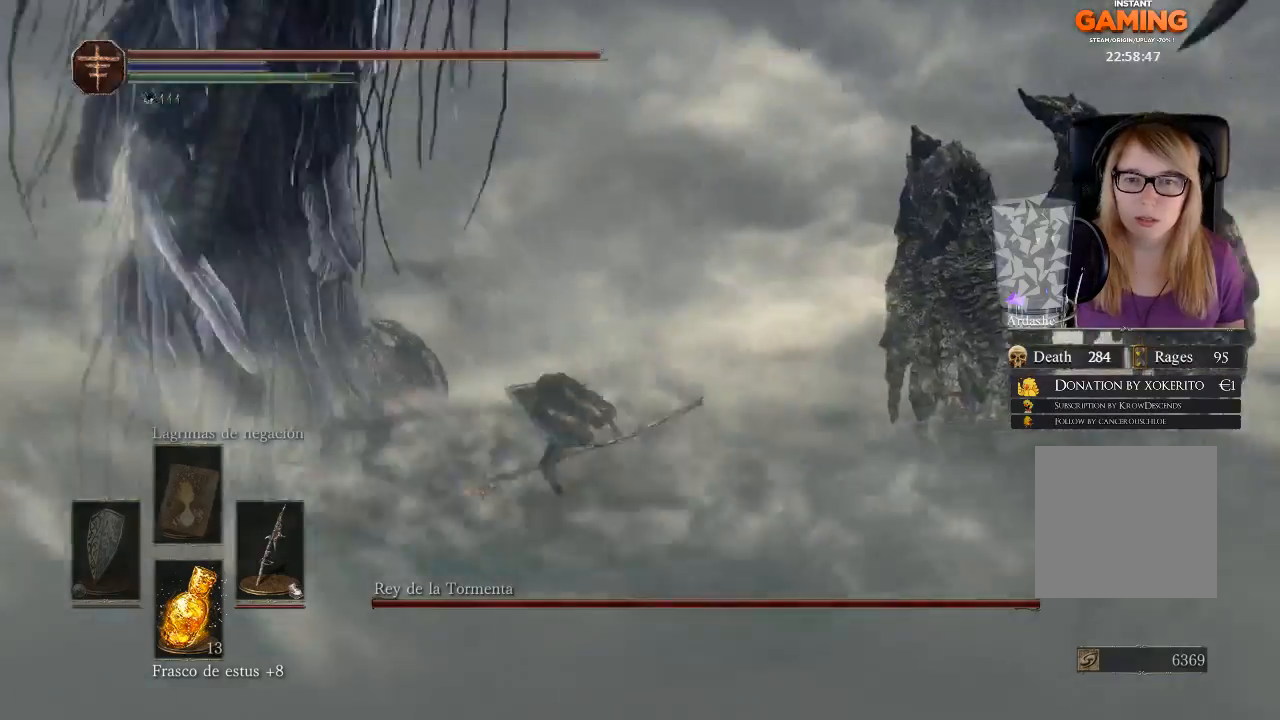
{"buttons": [], "left_stick": "up", "right_stick": "center", "events": [[133, "left_stick", "left"], [200, "left_stick", "center"], [400, "left_stick", "up"]]}
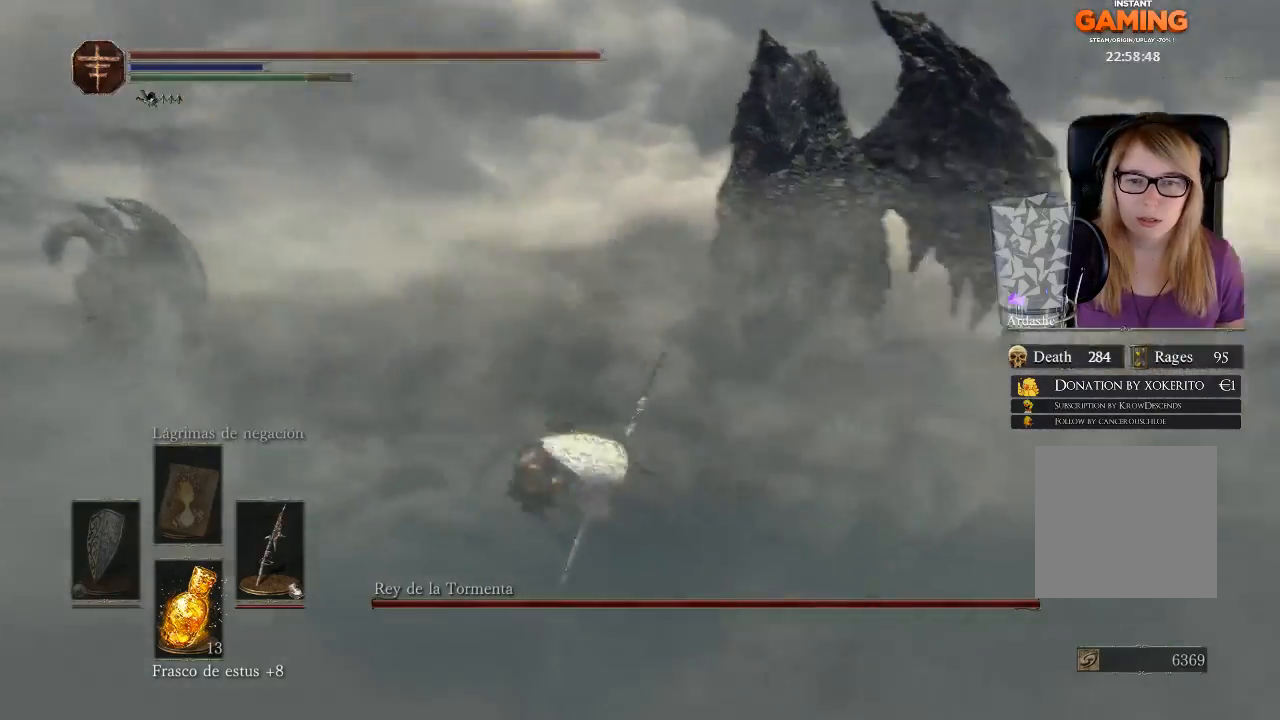
{"buttons": [], "left_stick": "right", "right_stick": "right", "events": [[67, "left_stick", "right"], [67, "right_stick", "right"]]}
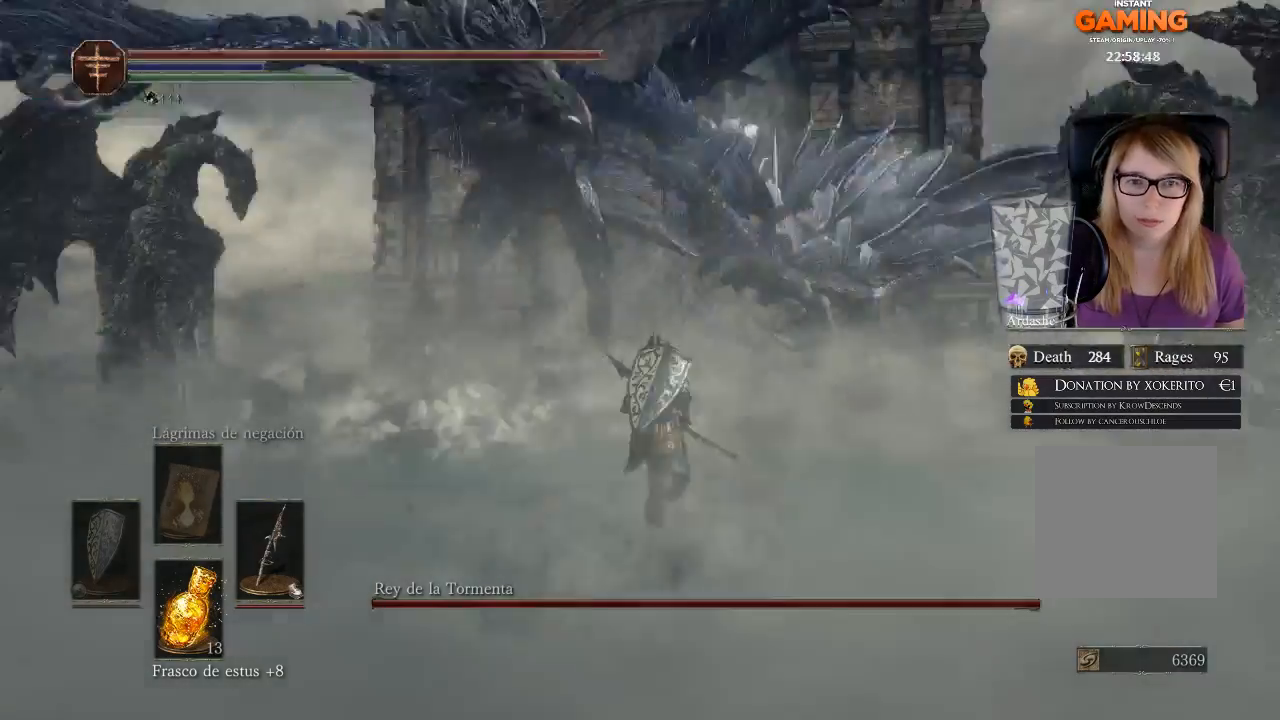
{"buttons": [], "left_stick": "up", "right_stick": "up-right", "events": [[233, "left_stick", "up"], [233, "right_stick", "up-right"]]}
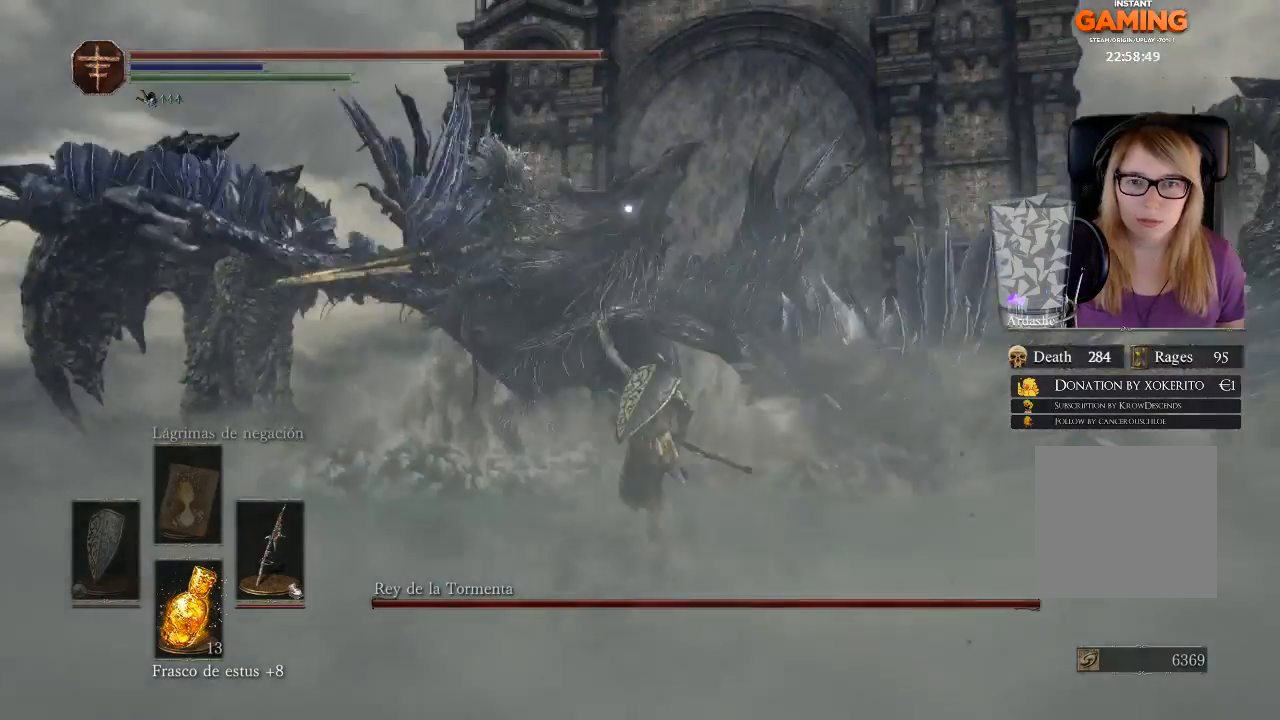
{"buttons": [], "left_stick": "up-left", "right_stick": "center", "events": [[33, "R3", "down"], [33, "right_stick", "center"], [167, "R3", "up"], [267, "left_stick", "up-left"]]}
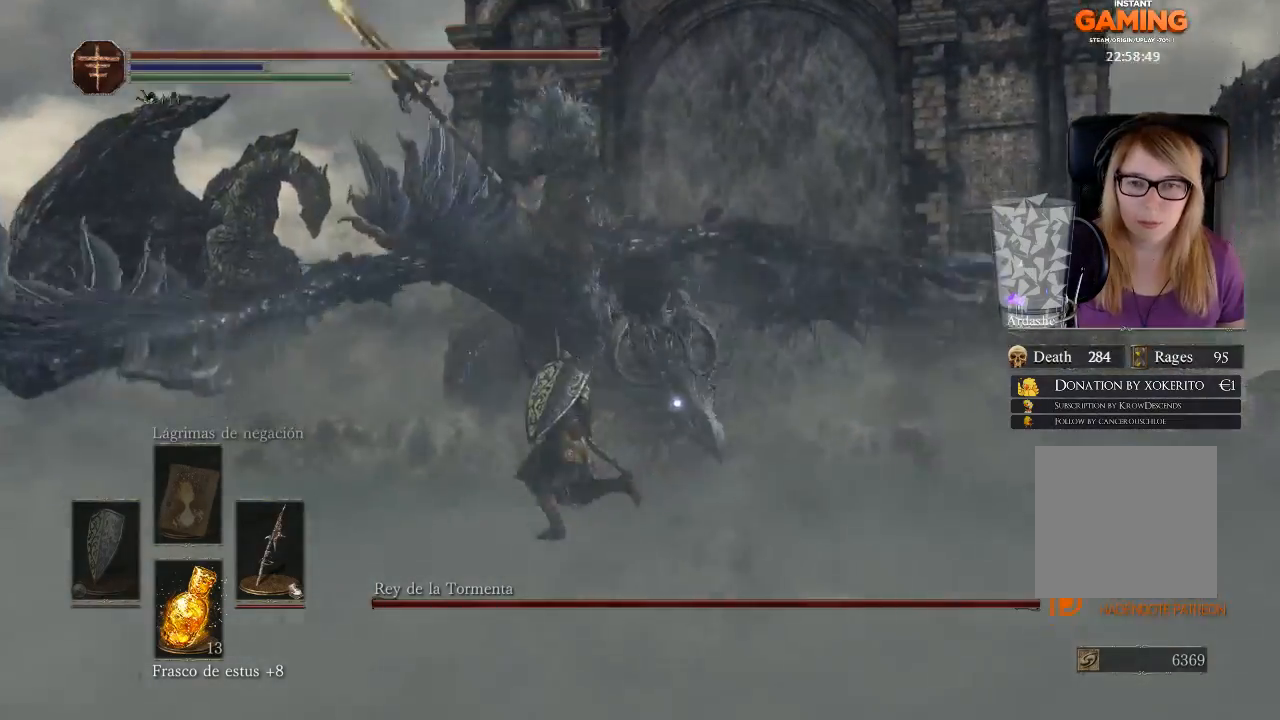
{"buttons": [], "left_stick": "up-left", "right_stick": "center", "events": []}
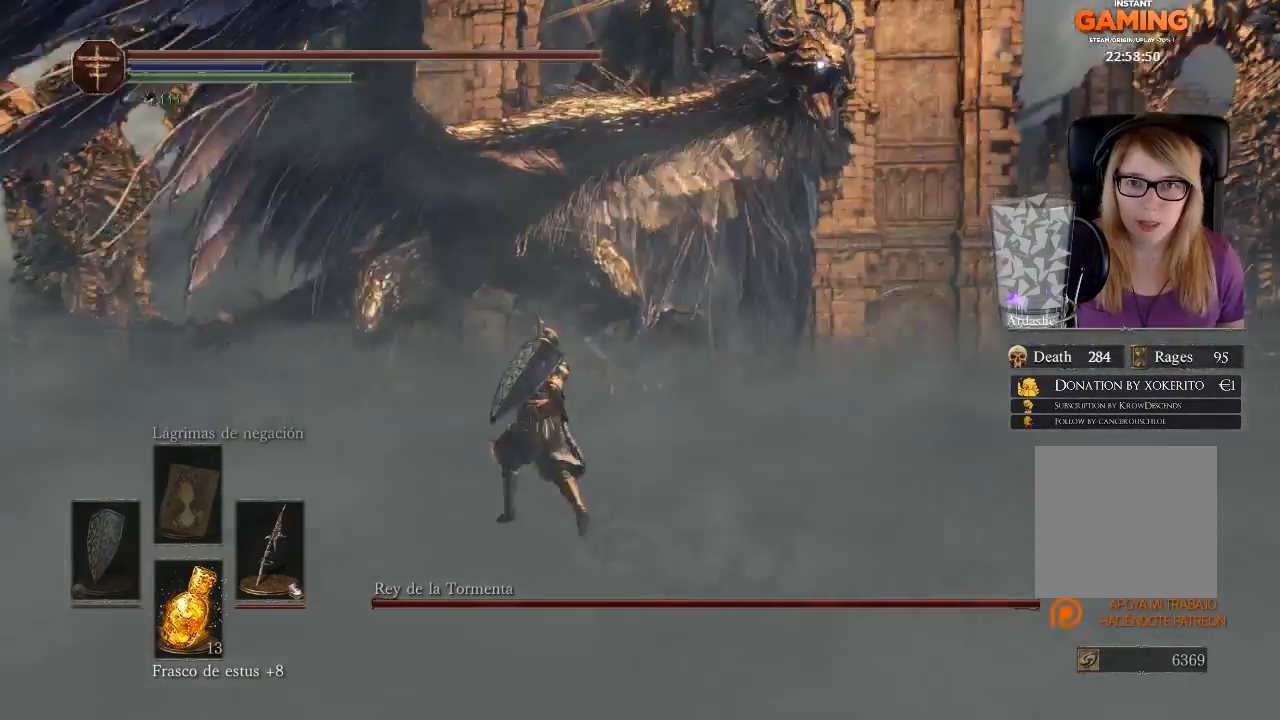
{"buttons": [], "left_stick": "up-left", "right_stick": "center", "events": []}
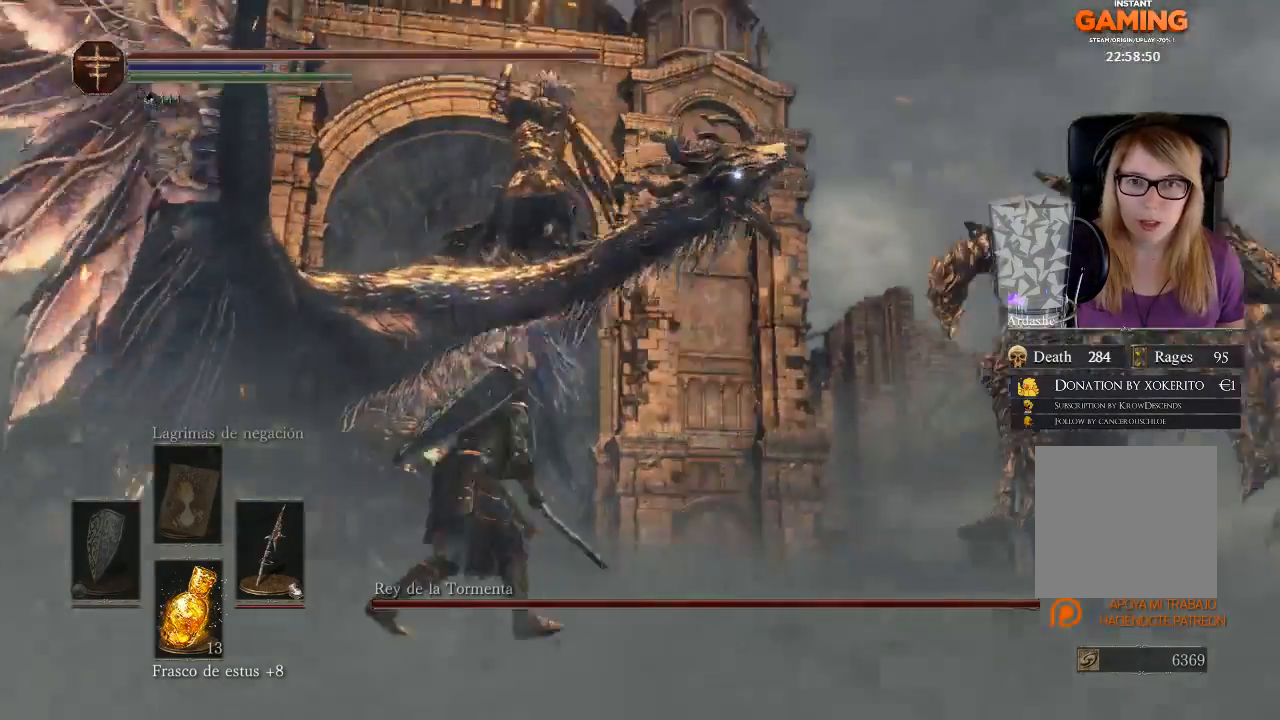
{"buttons": [], "left_stick": "left", "right_stick": "center", "events": [[233, "left_stick", "left"]]}
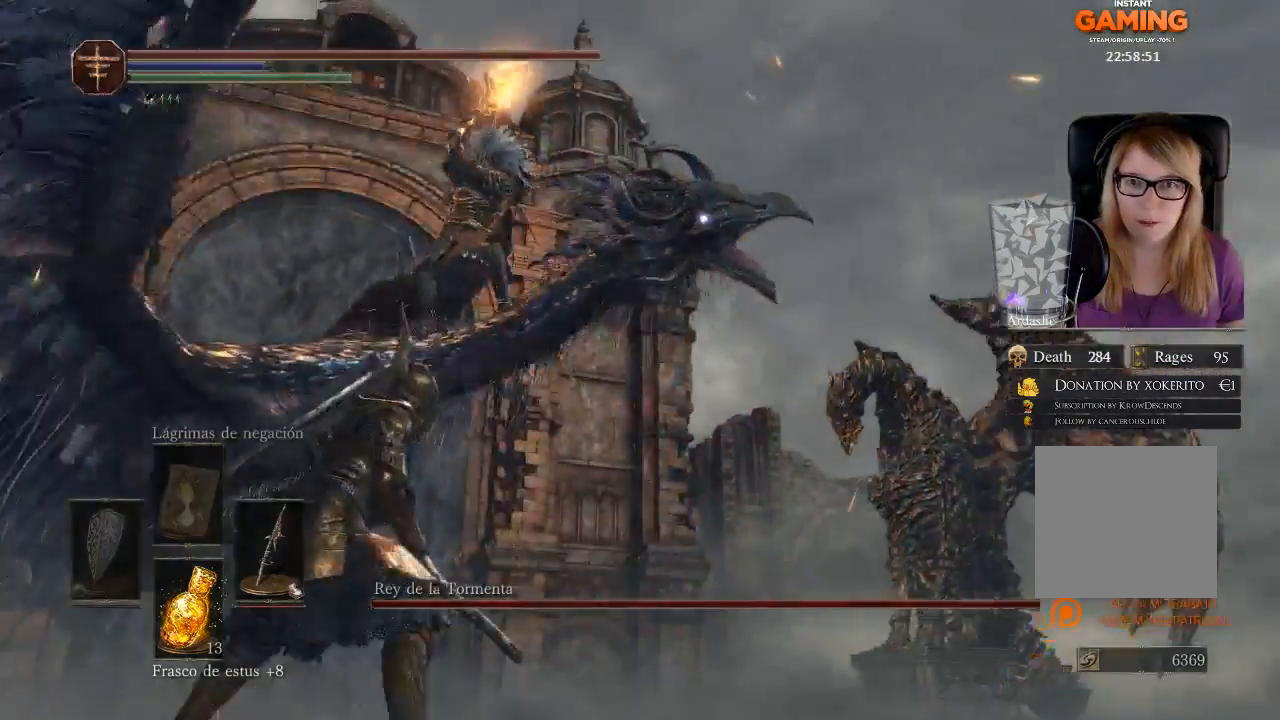
{"buttons": [], "left_stick": "left", "right_stick": "center", "events": []}
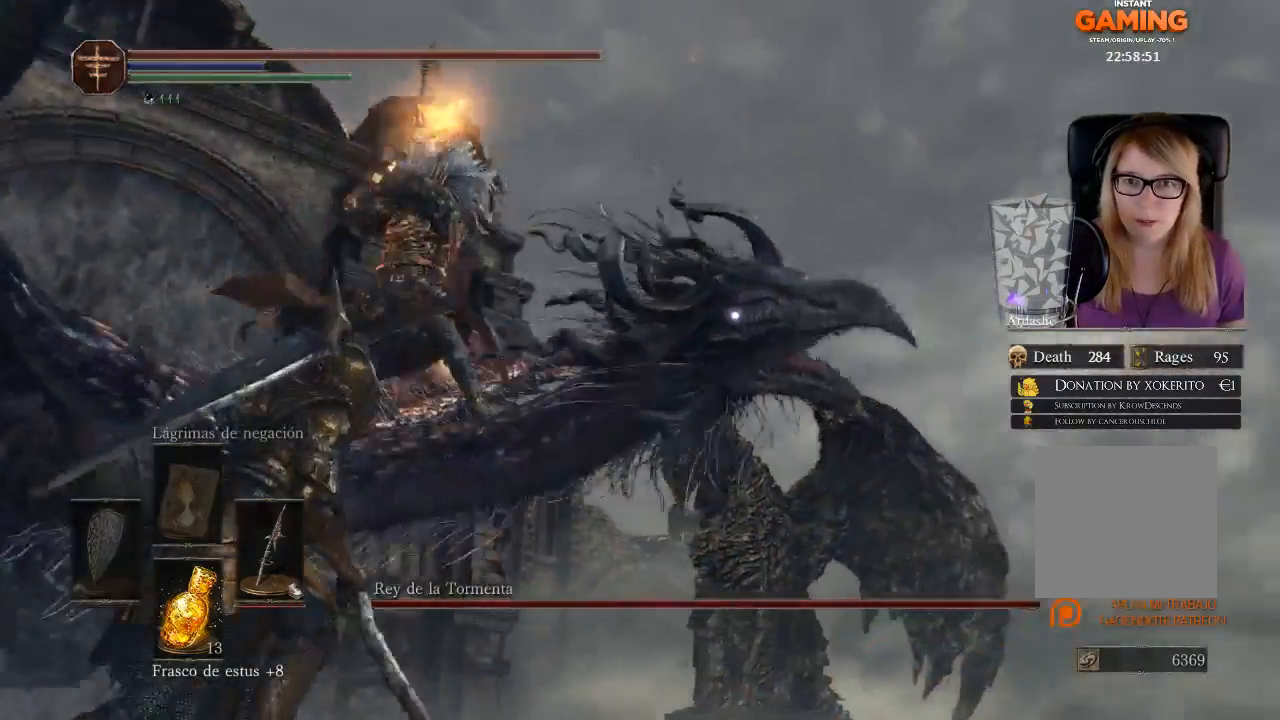
{"buttons": ["L3"], "left_stick": "left", "right_stick": "center", "events": [[200, "B", "down"], [200, "L3", "down"], [267, "B", "up"], [333, "B", "down"], [467, "B", "up"]]}